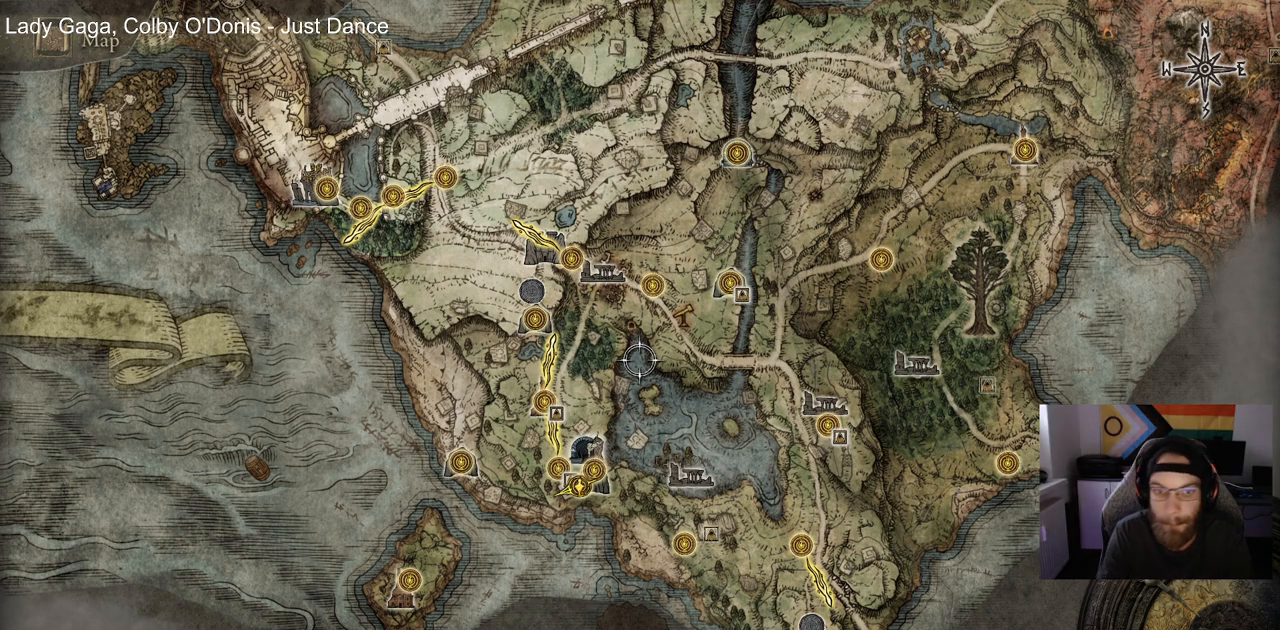
Gameplay with a controller (PlayStation layout); each line is a JSON object with the inputs held at the frame after it. "events" lists button and stick changes between this image and that frame as [ms after this image, input, new state], when the widget could be followed in between.
{"buttons": [], "left_stick": "center", "right_stick": "center", "events": [[100, "left_stick", "right"], [150, "left_stick", "up-right"], [467, "left_stick", "center"]]}
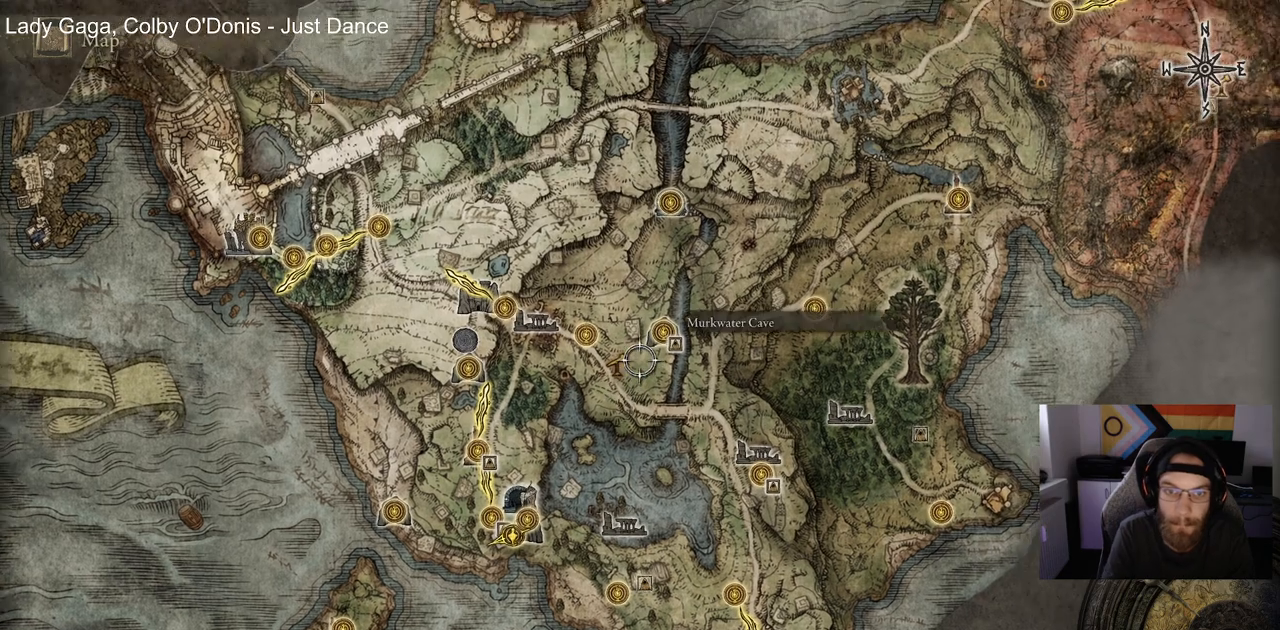
{"buttons": [], "left_stick": "up-right", "right_stick": "center", "events": [[150, "left_stick", "up-right"], [283, "left_stick", "center"], [400, "left_stick", "up-right"]]}
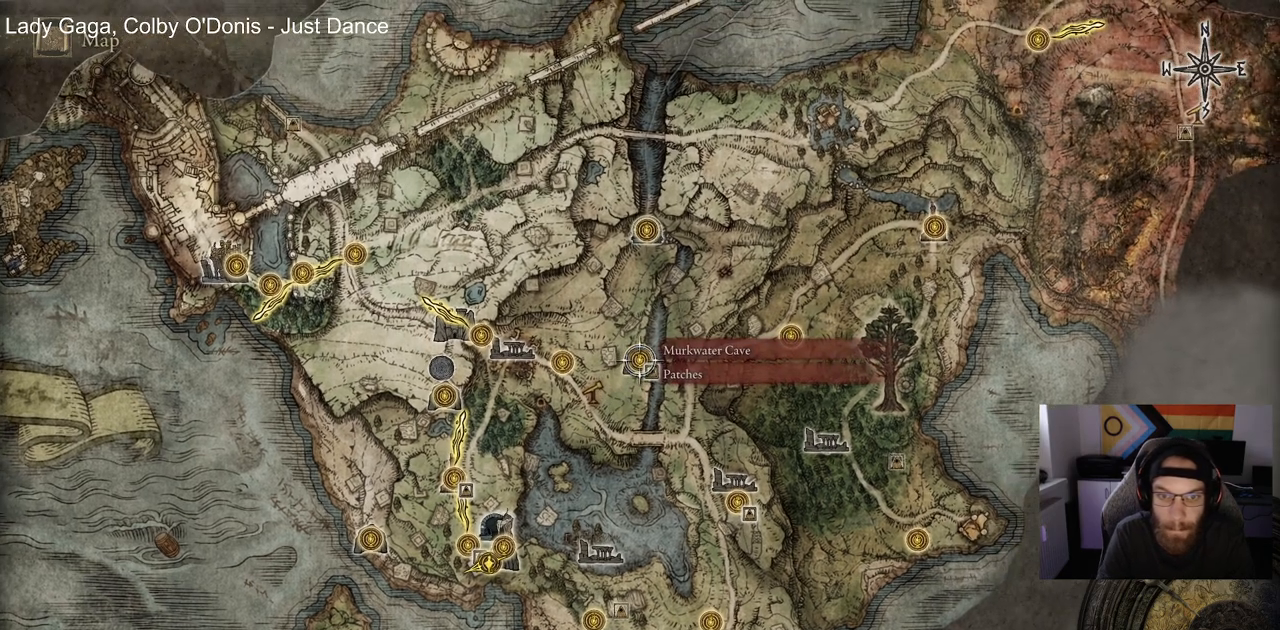
{"buttons": [], "left_stick": "down-right", "right_stick": "center", "events": [[67, "left_stick", "down-right"]]}
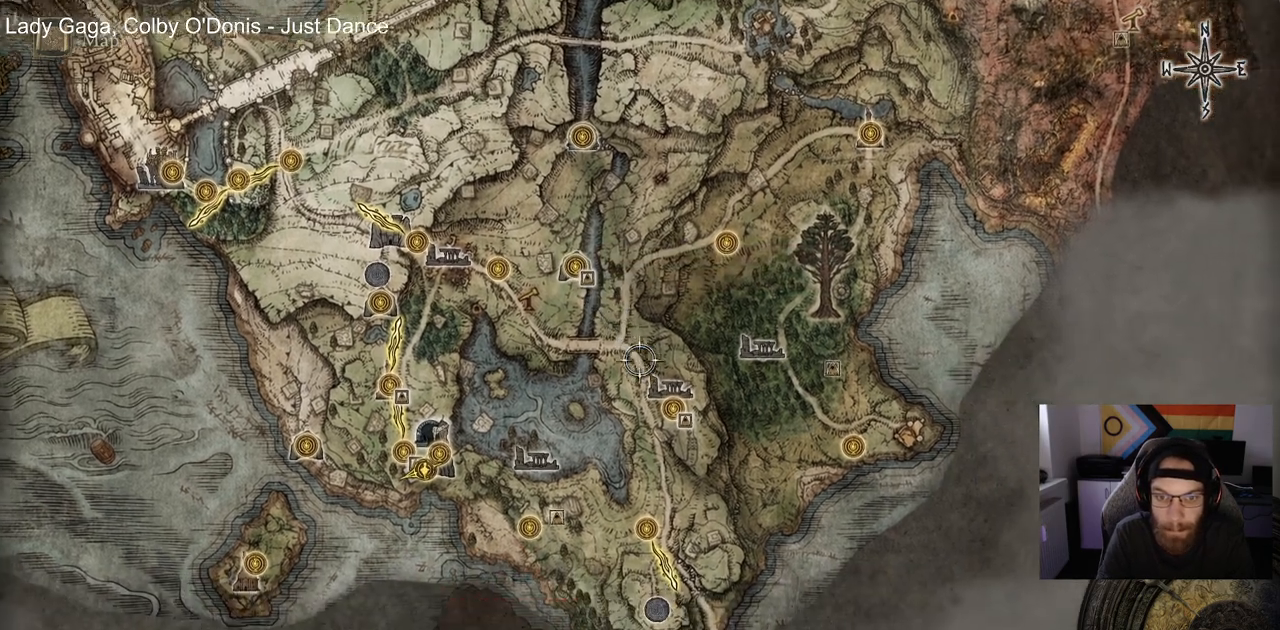
{"buttons": [], "left_stick": "up-right", "right_stick": "center", "events": [[117, "left_stick", "center"], [350, "left_stick", "up-right"]]}
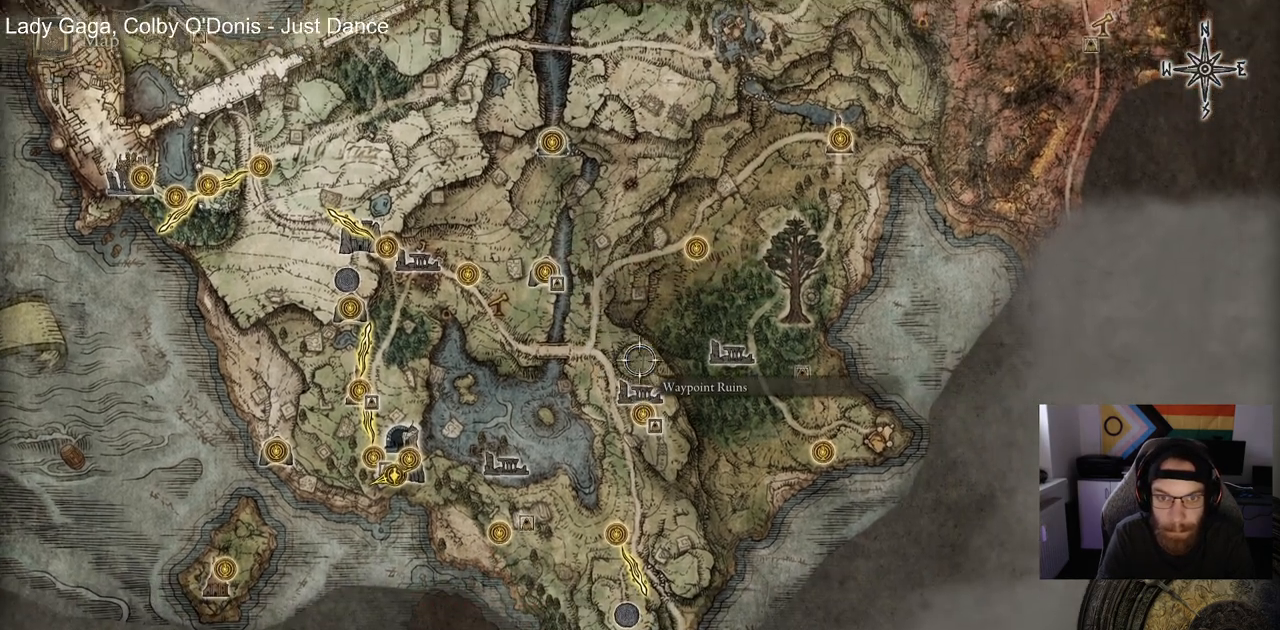
{"buttons": [], "left_stick": "up-right", "right_stick": "center", "events": []}
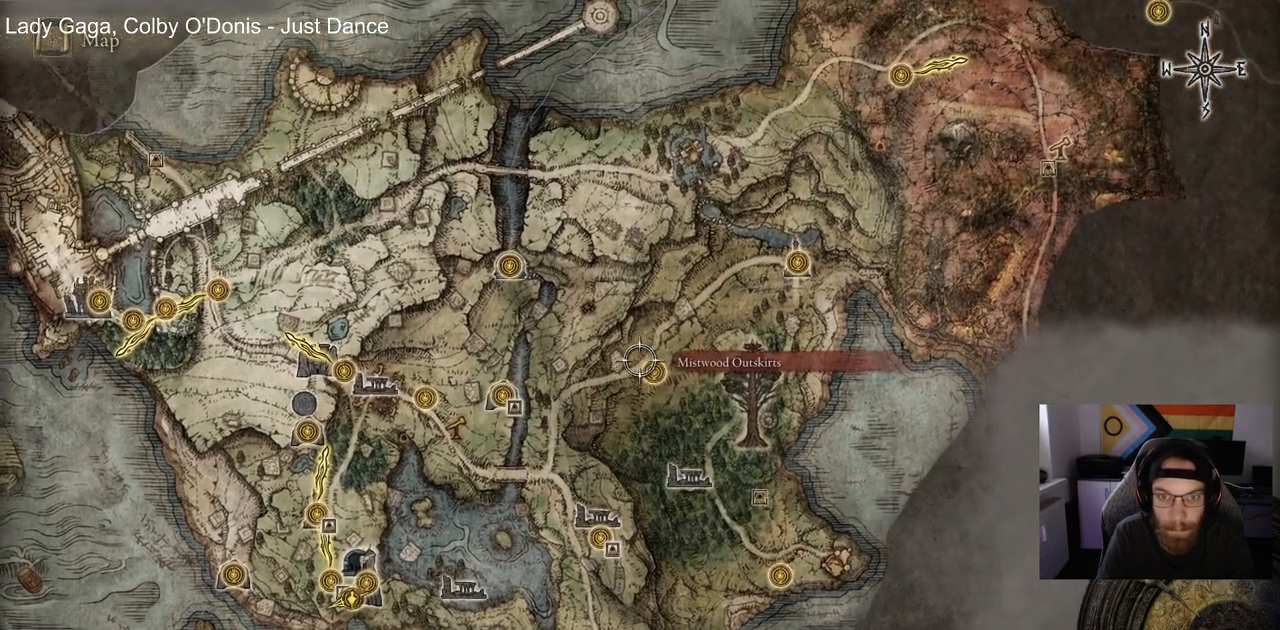
{"buttons": [], "left_stick": "center", "right_stick": "center", "events": [[467, "left_stick", "center"]]}
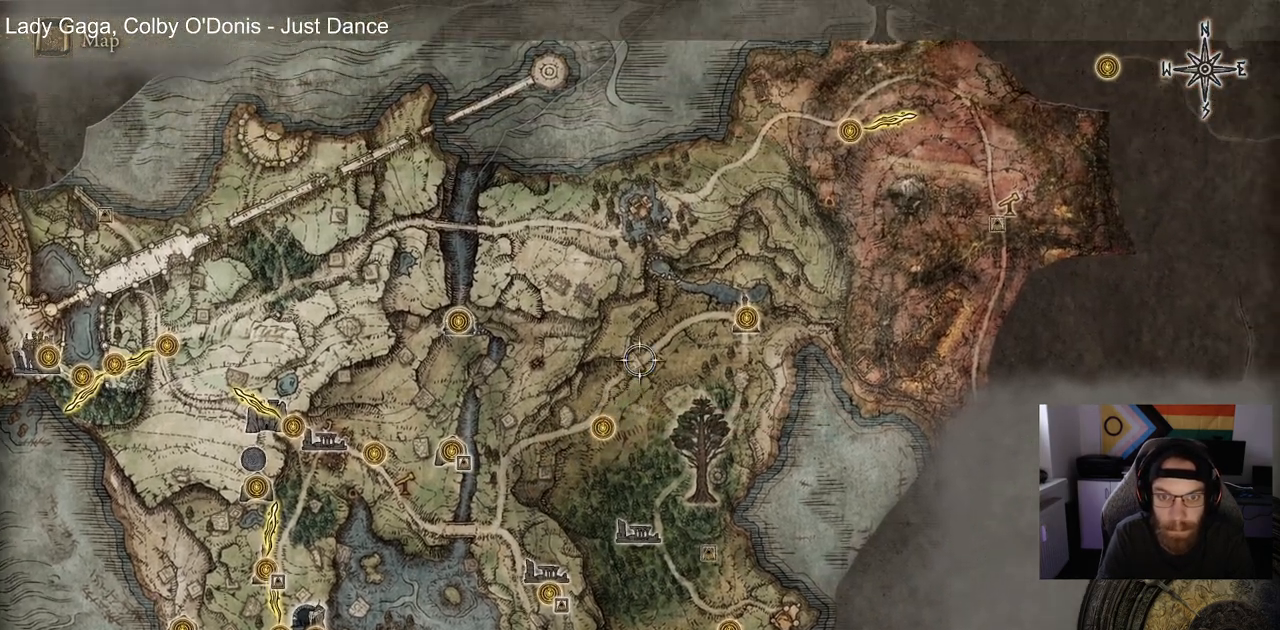
{"buttons": [], "left_stick": "up-right", "right_stick": "center", "events": [[33, "left_stick", "up-left"], [100, "left_stick", "up-right"], [367, "CROSS", "down"], [417, "CROSS", "up"]]}
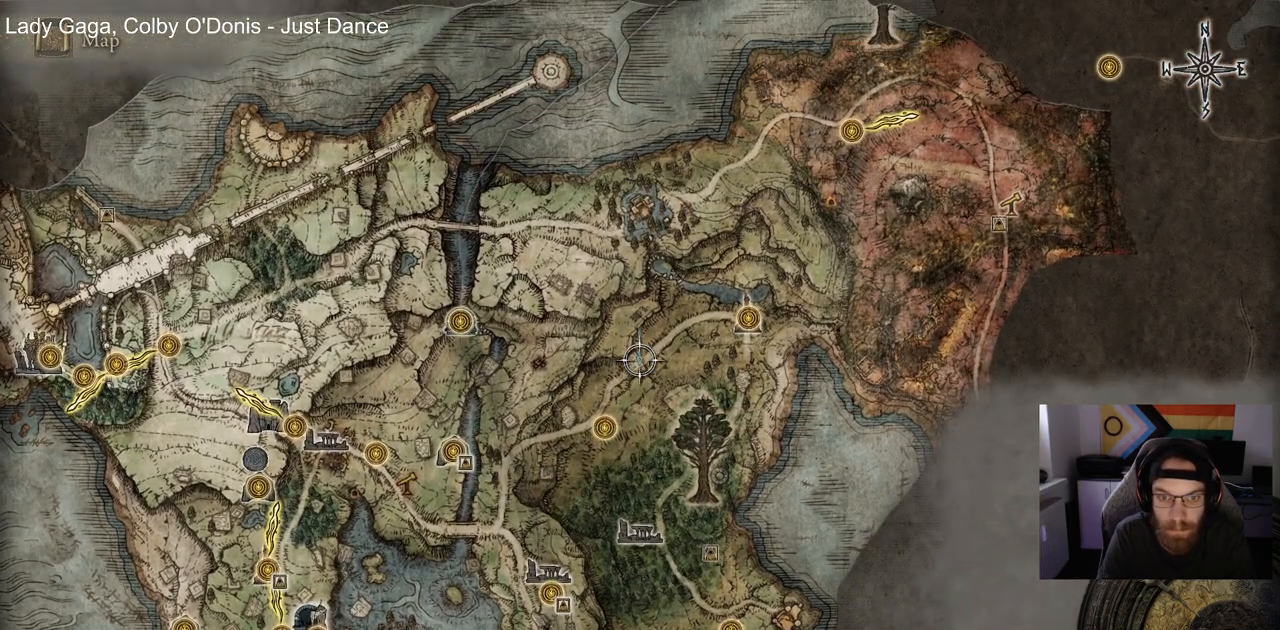
{"buttons": [], "left_stick": "center", "right_stick": "center", "events": [[100, "left_stick", "down-left"], [417, "left_stick", "center"]]}
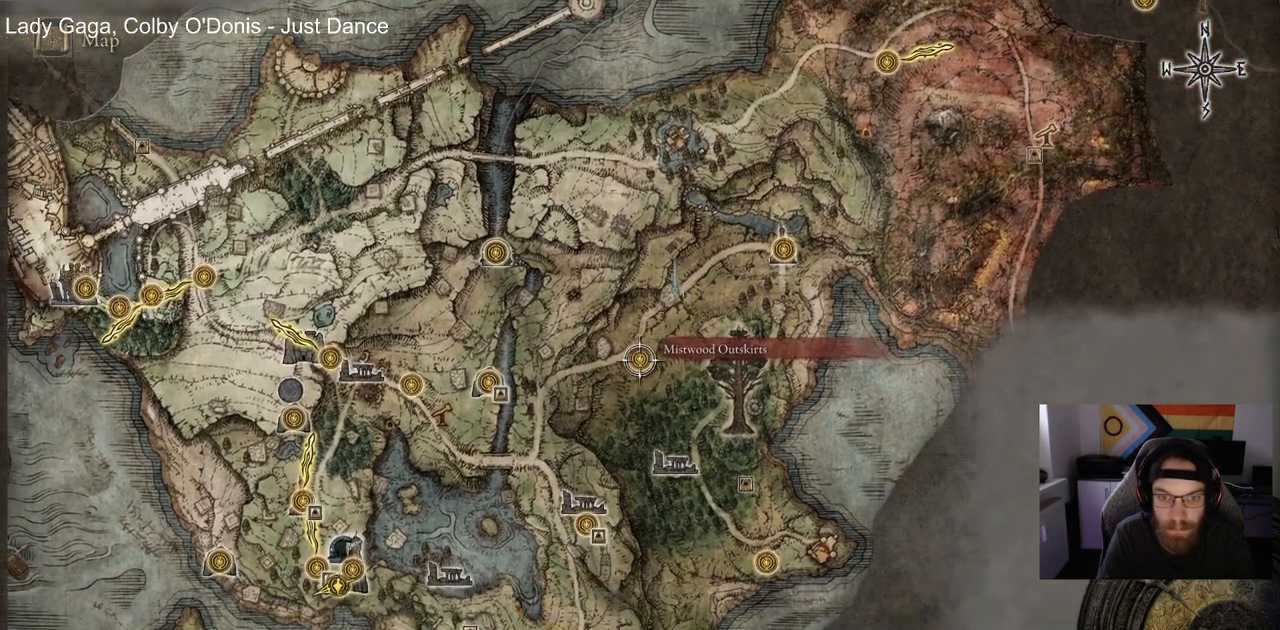
{"buttons": [], "left_stick": "center", "right_stick": "center", "events": [[117, "CROSS", "down"], [200, "CROSS", "up"], [283, "CROSS", "down"], [383, "CROSS", "up"]]}